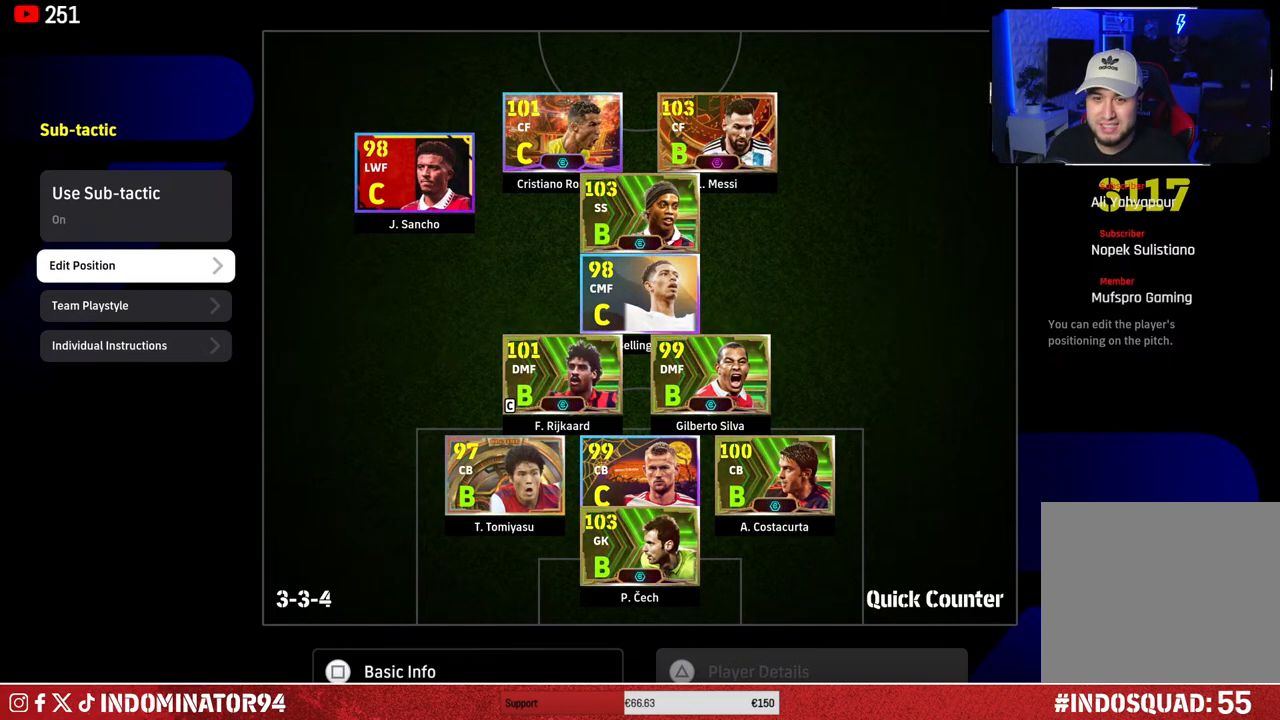
Gameplay with a controller (PlayStation layout); each line is a JSON object with the inputs held at the frame after it. "events" lists button and stick changes between this image and that frame as [ms after this image, input, new state], when the widget could be followed in between.
{"buttons": [], "left_stick": "center", "right_stick": "center", "events": [[250, "DPAD_DOWN", "down"], [317, "DPAD_DOWN", "up"], [417, "DPAD_DOWN", "down"], [500, "DPAD_DOWN", "up"]]}
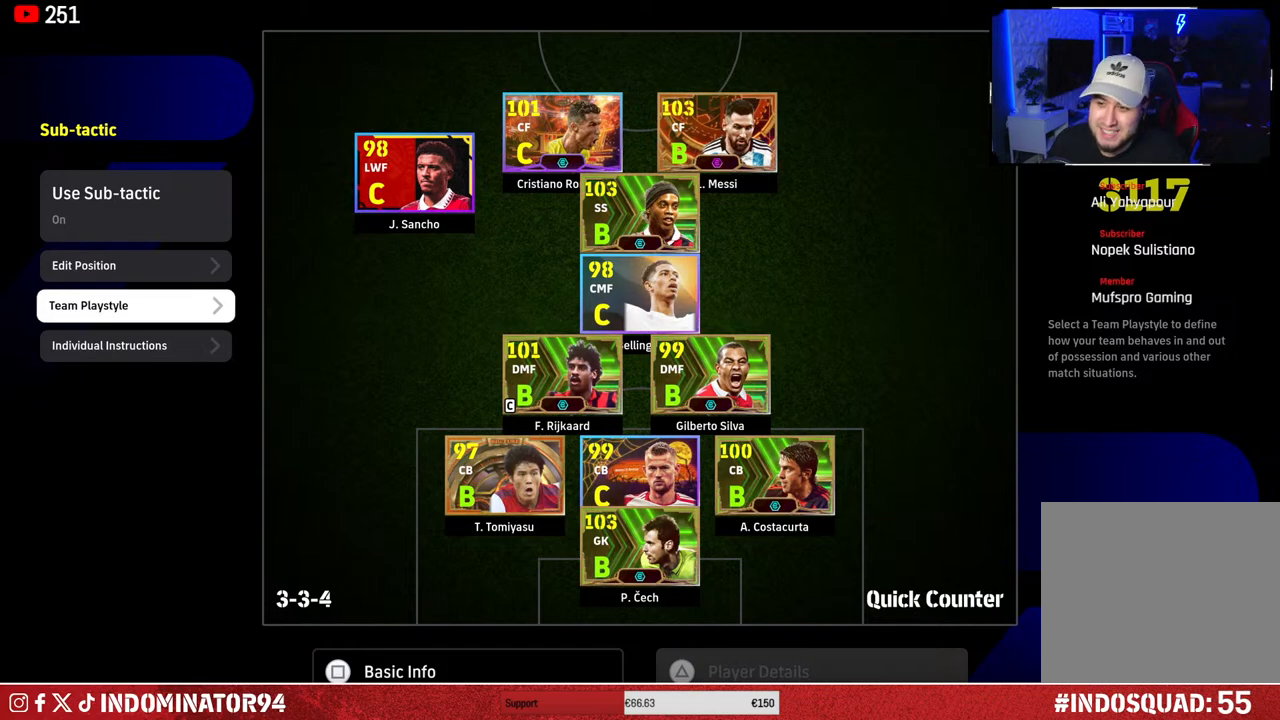
{"buttons": [], "left_stick": "center", "right_stick": "center", "events": [[267, "CROSS", "down"], [367, "CROSS", "up"]]}
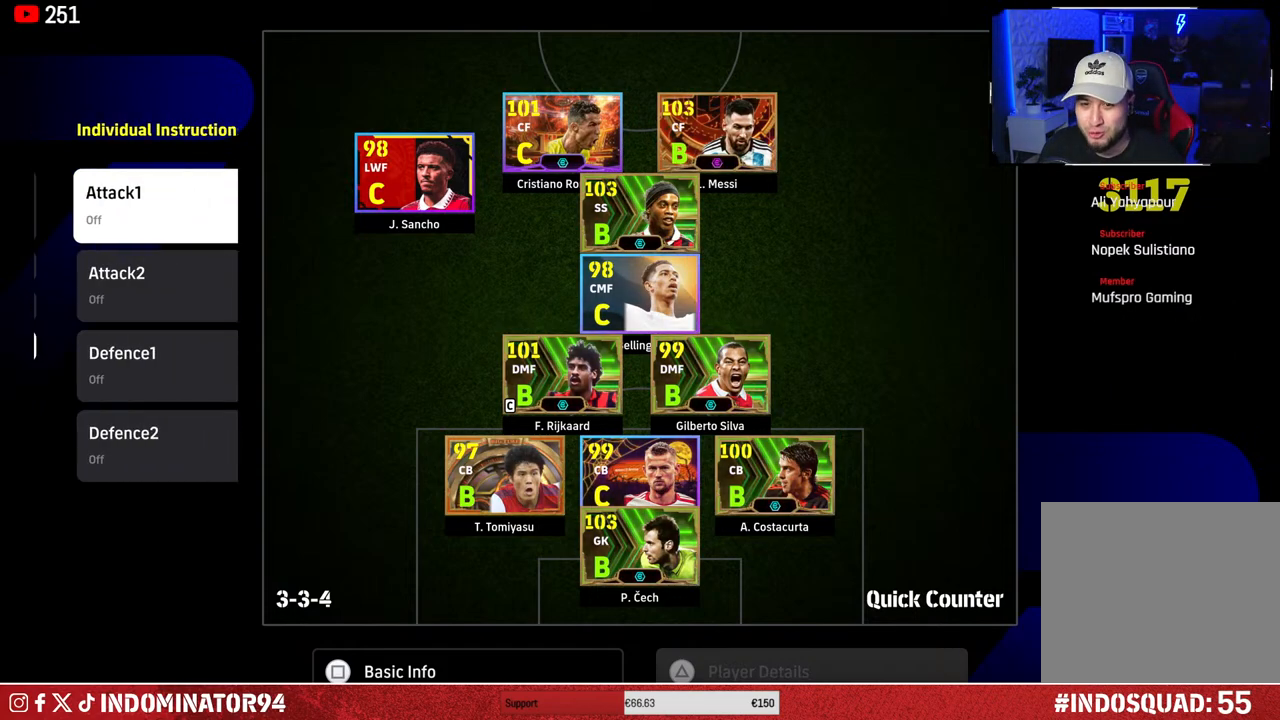
{"buttons": [], "left_stick": "center", "right_stick": "center", "events": []}
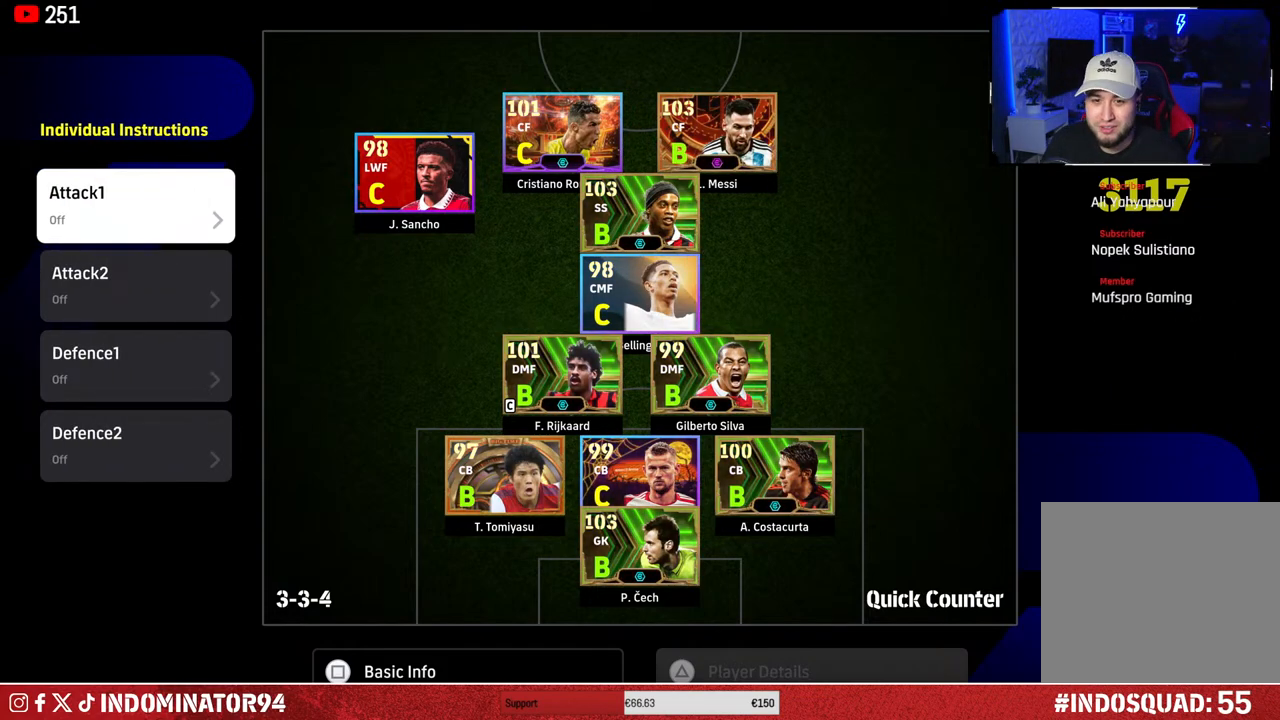
{"buttons": [], "left_stick": "center", "right_stick": "center", "events": [[367, "DPAD_DOWN", "down"], [467, "DPAD_DOWN", "up"]]}
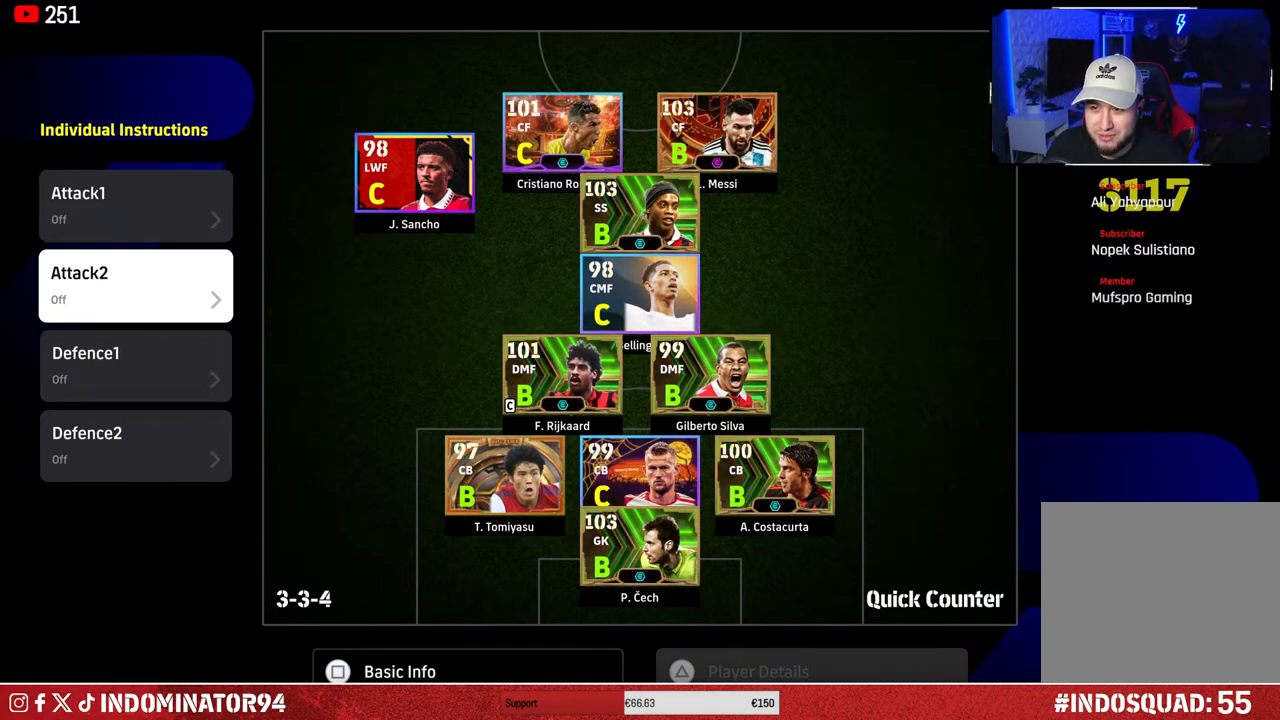
{"buttons": [], "left_stick": "center", "right_stick": "center", "events": [[150, "DPAD_UP", "down"], [250, "DPAD_UP", "up"]]}
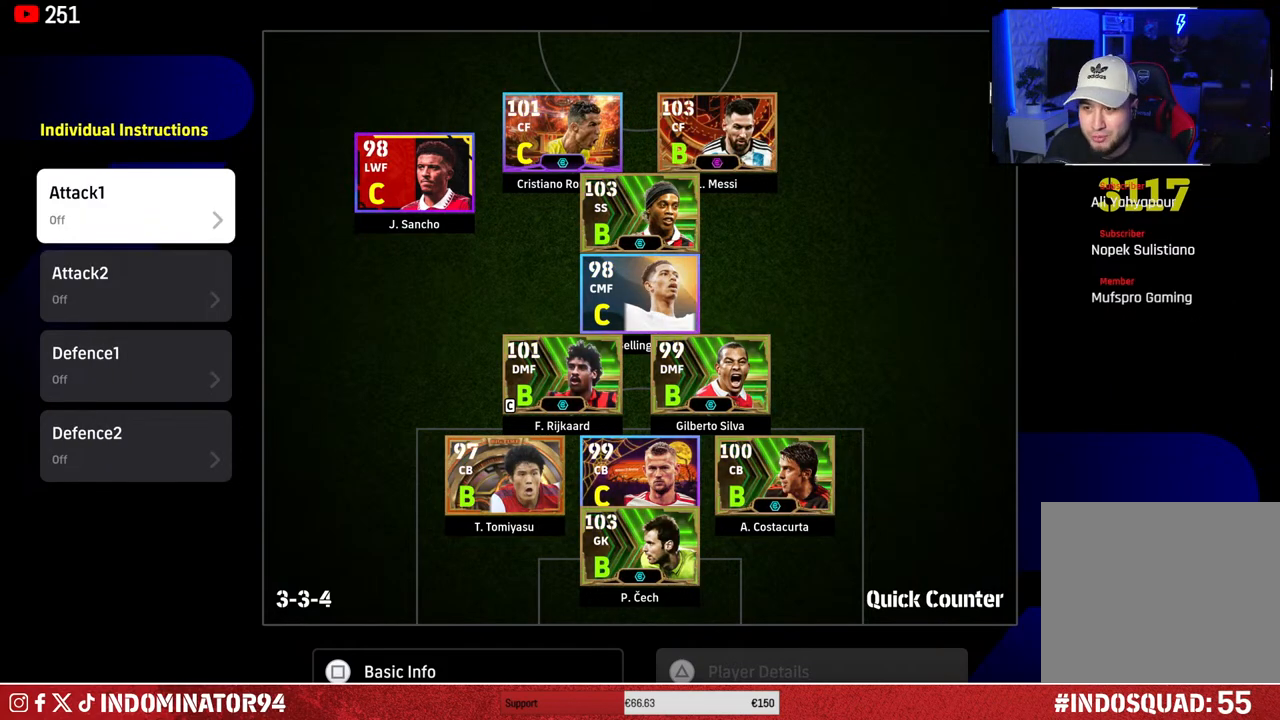
{"buttons": [], "left_stick": "center", "right_stick": "center", "events": []}
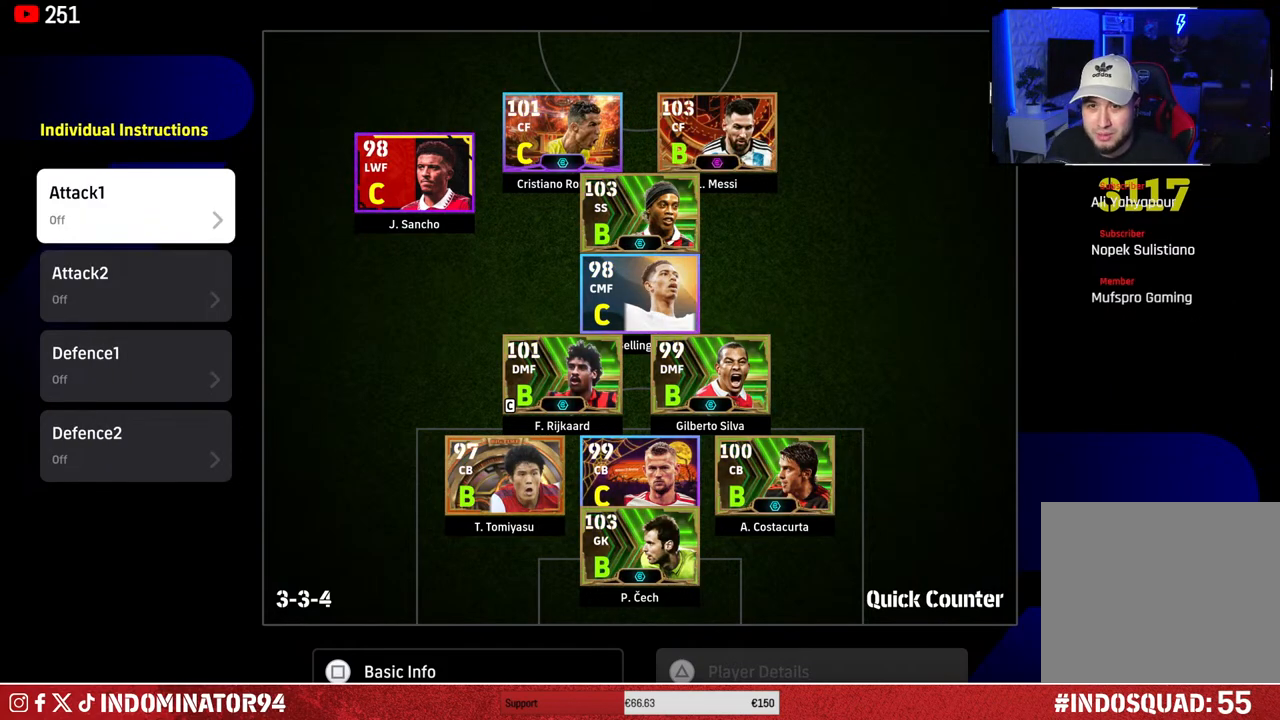
{"buttons": [], "left_stick": "center", "right_stick": "center", "events": [[317, "CROSS", "down"], [433, "CROSS", "up"]]}
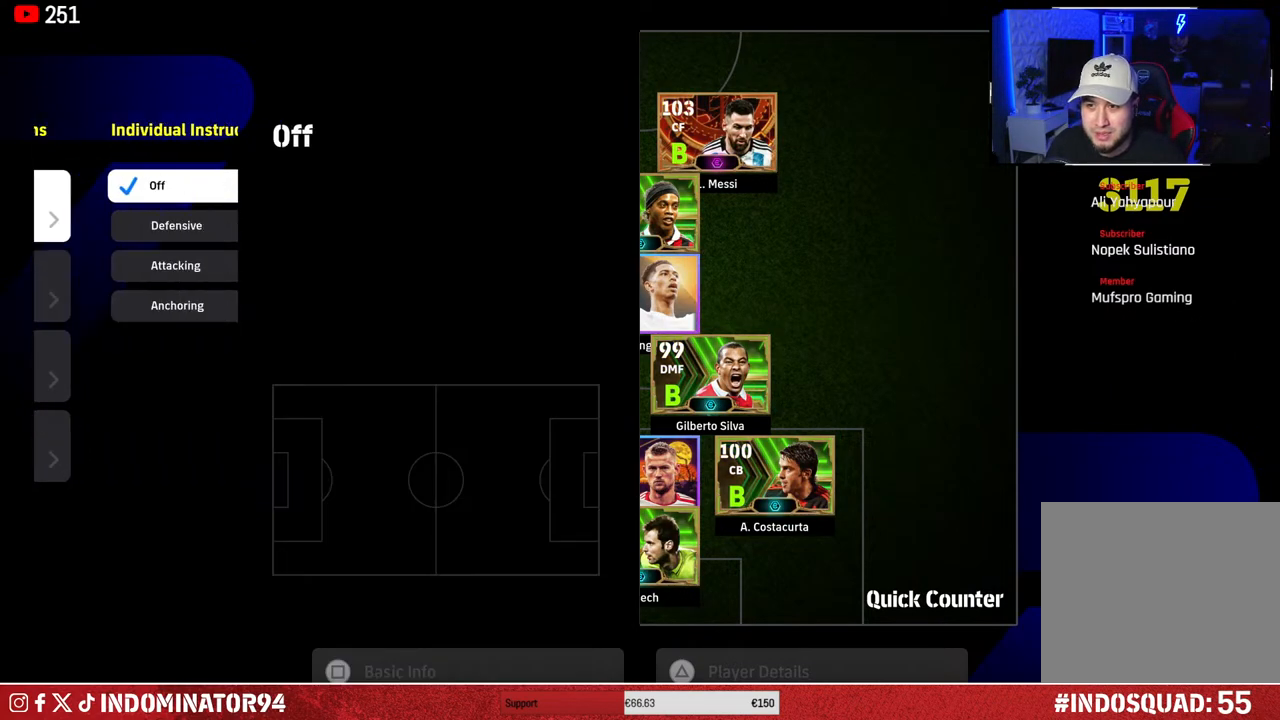
{"buttons": [], "left_stick": "center", "right_stick": "center", "events": []}
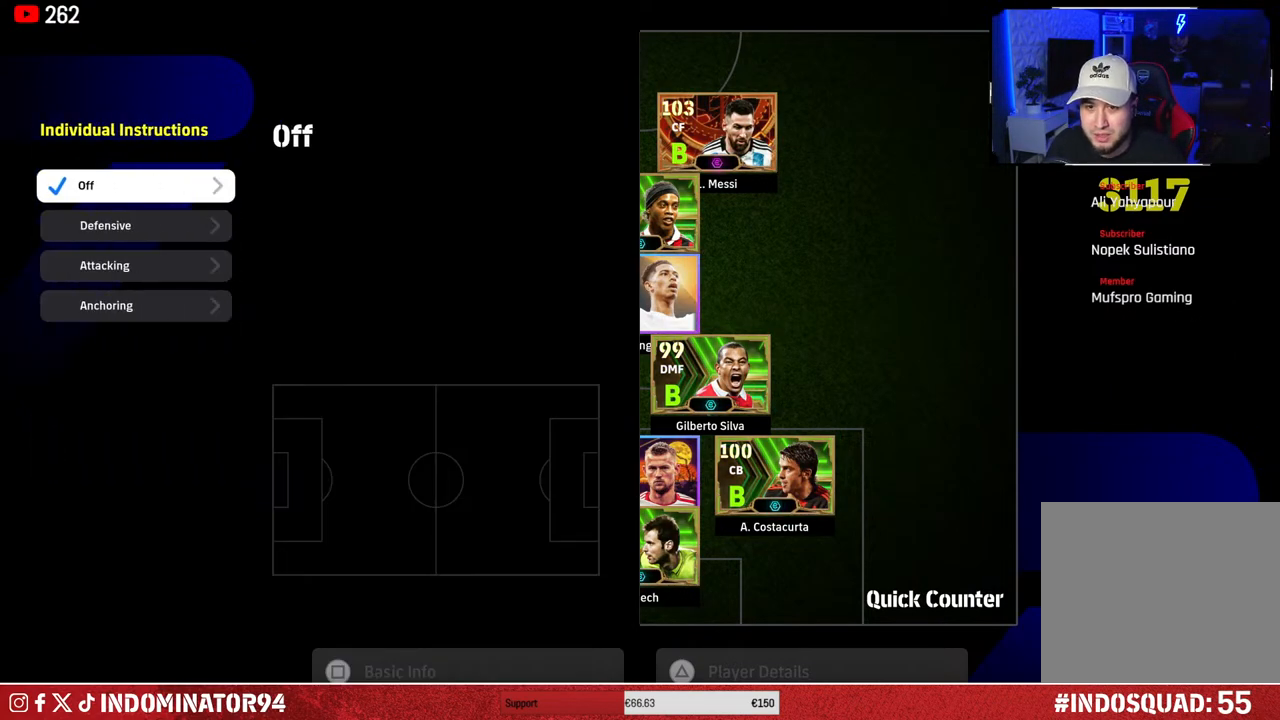
{"buttons": [], "left_stick": "center", "right_stick": "center", "events": [[167, "DPAD_DOWN", "down"], [267, "DPAD_DOWN", "up"], [333, "CROSS", "down"], [433, "CROSS", "up"]]}
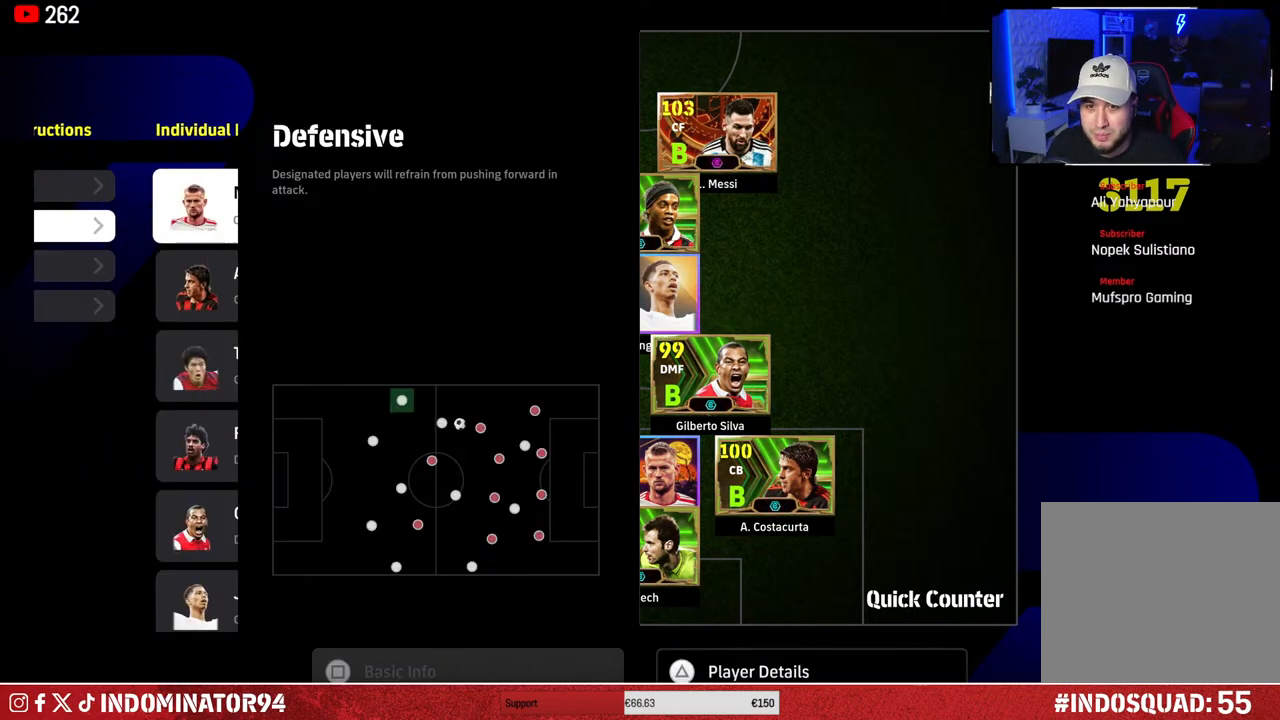
{"buttons": [], "left_stick": "center", "right_stick": "center", "events": [[183, "DPAD_DOWN", "down"], [300, "DPAD_DOWN", "up"]]}
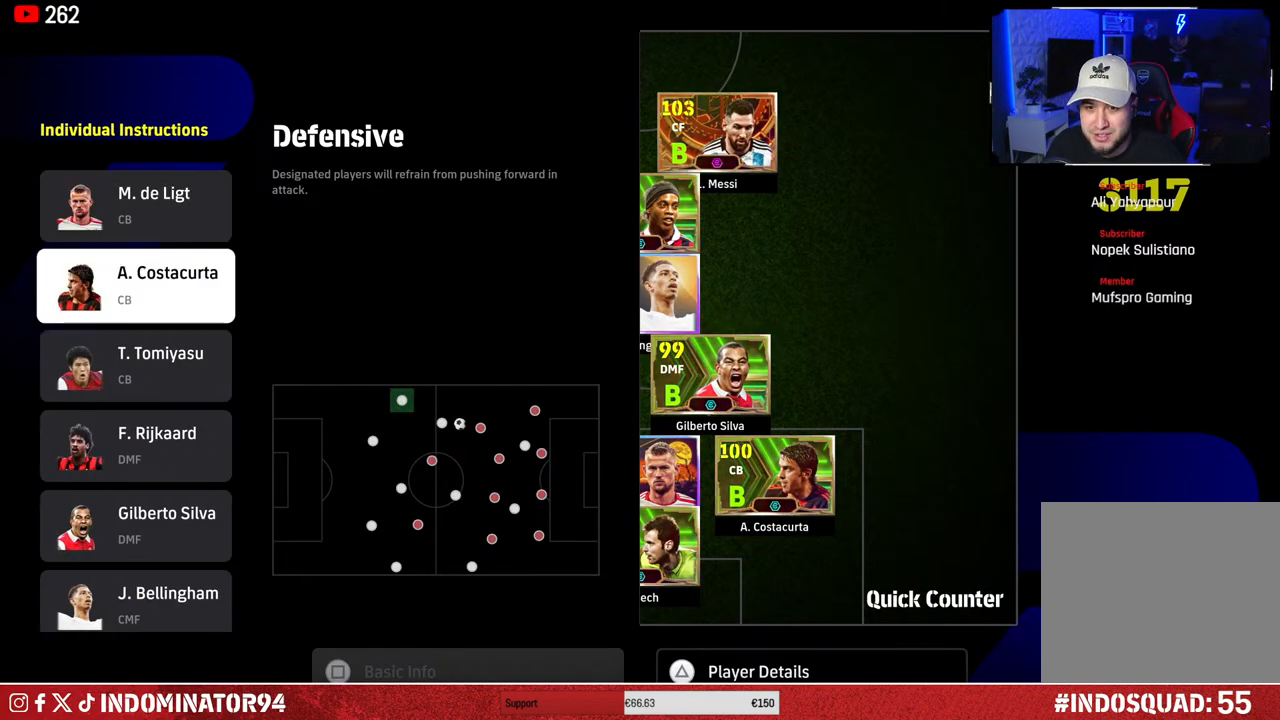
{"buttons": [], "left_stick": "center", "right_stick": "center", "events": [[133, "DPAD_DOWN", "down"], [283, "DPAD_DOWN", "up"], [367, "DPAD_DOWN", "down"], [483, "DPAD_DOWN", "up"]]}
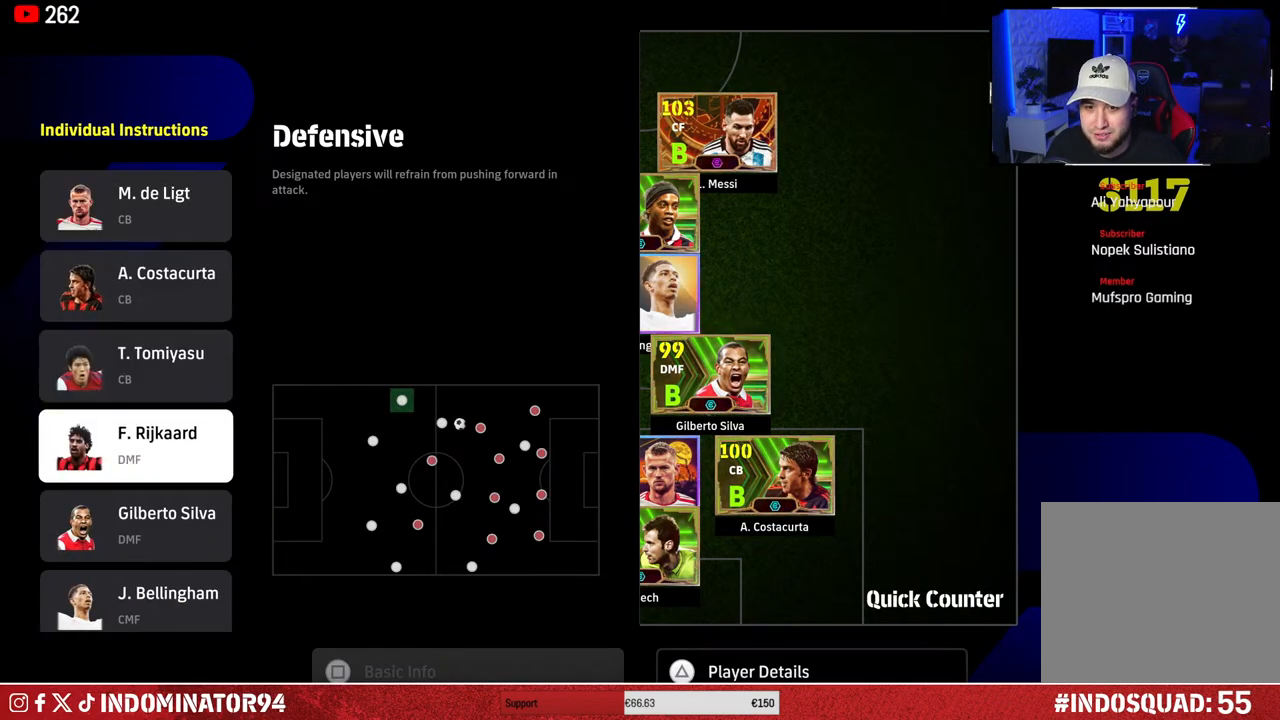
{"buttons": [], "left_stick": "center", "right_stick": "center", "events": [[50, "CROSS", "down"], [167, "CROSS", "up"], [317, "CIRCLE", "down"], [400, "CIRCLE", "up"]]}
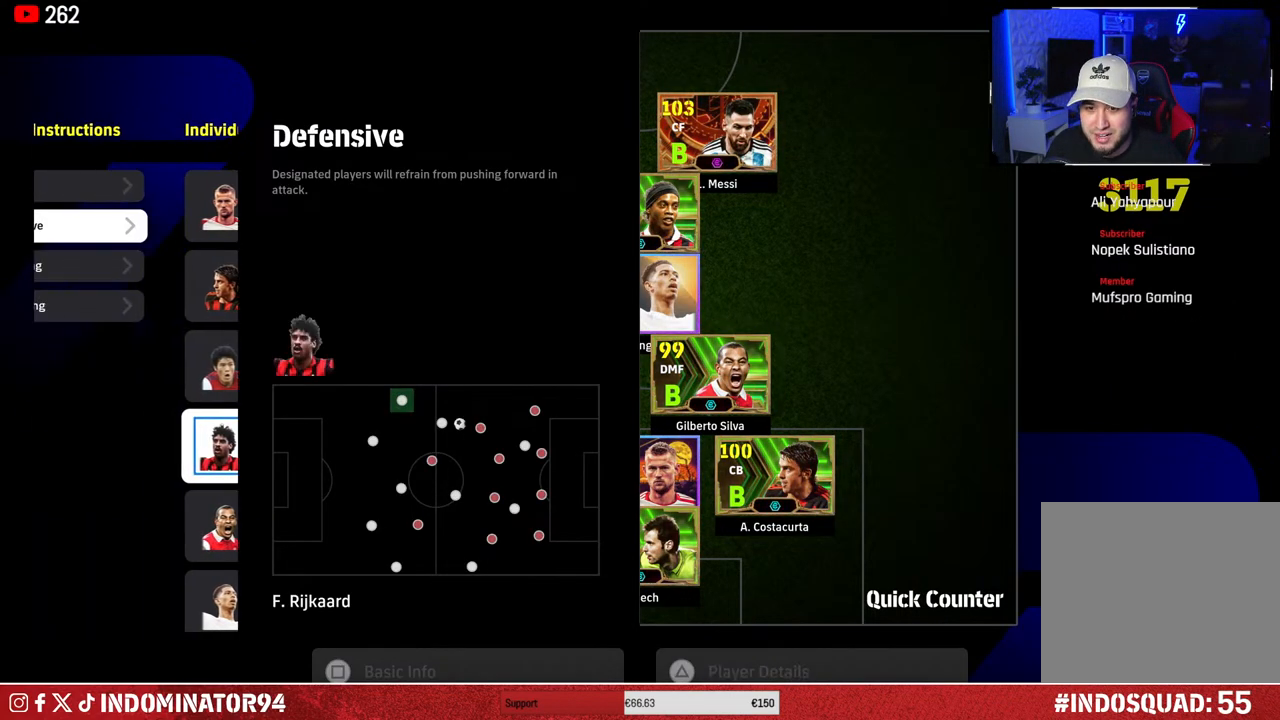
{"buttons": ["DPAD_DOWN"], "left_stick": "center", "right_stick": "center", "events": [[150, "CIRCLE", "down"], [250, "CIRCLE", "up"], [417, "DPAD_DOWN", "down"]]}
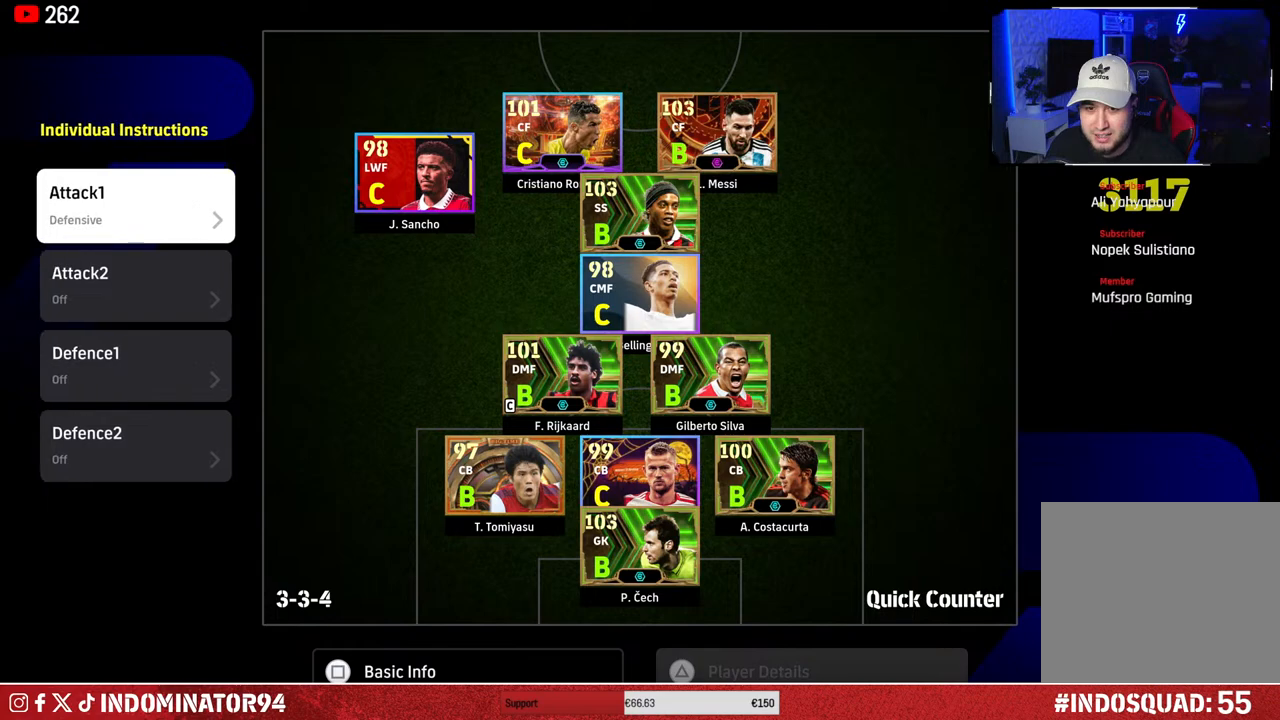
{"buttons": [], "left_stick": "center", "right_stick": "center", "events": [[33, "DPAD_DOWN", "up"], [50, "CROSS", "down"], [167, "CROSS", "up"], [367, "DPAD_DOWN", "down"], [450, "DPAD_DOWN", "up"]]}
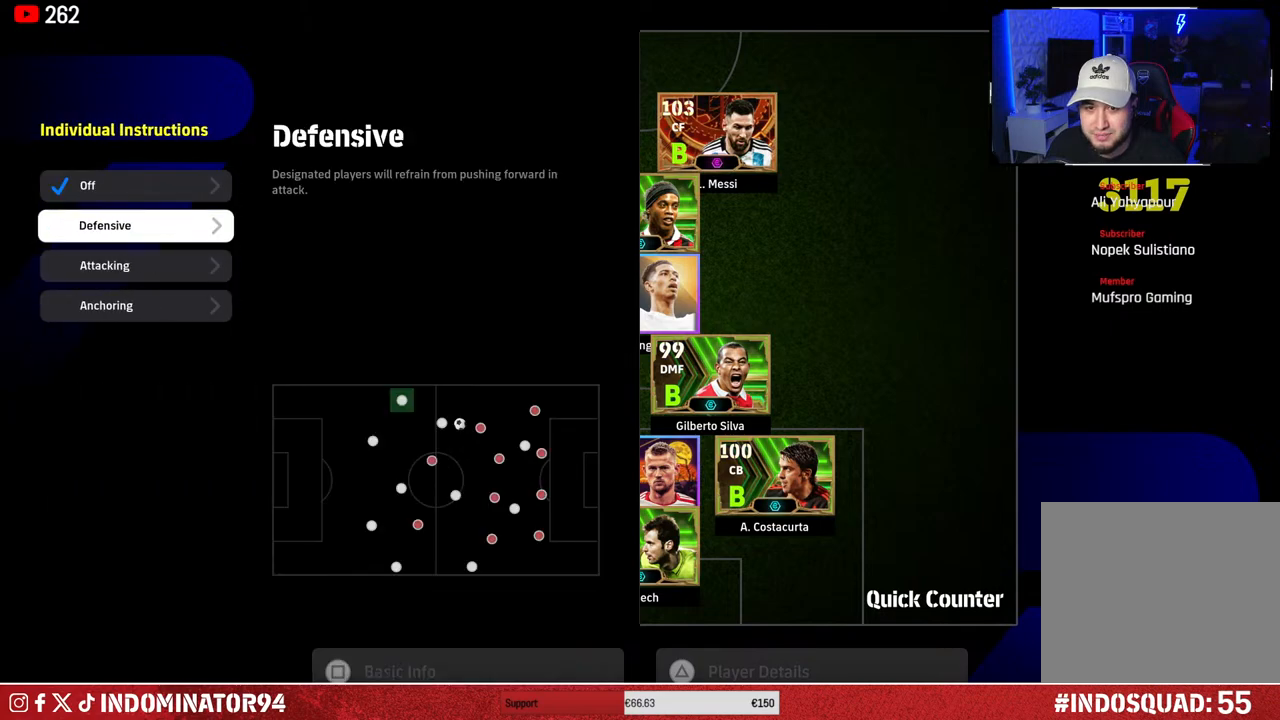
{"buttons": [], "left_stick": "center", "right_stick": "center", "events": [[150, "CROSS", "down"], [267, "CROSS", "up"], [333, "DPAD_DOWN", "down"], [450, "DPAD_DOWN", "up"]]}
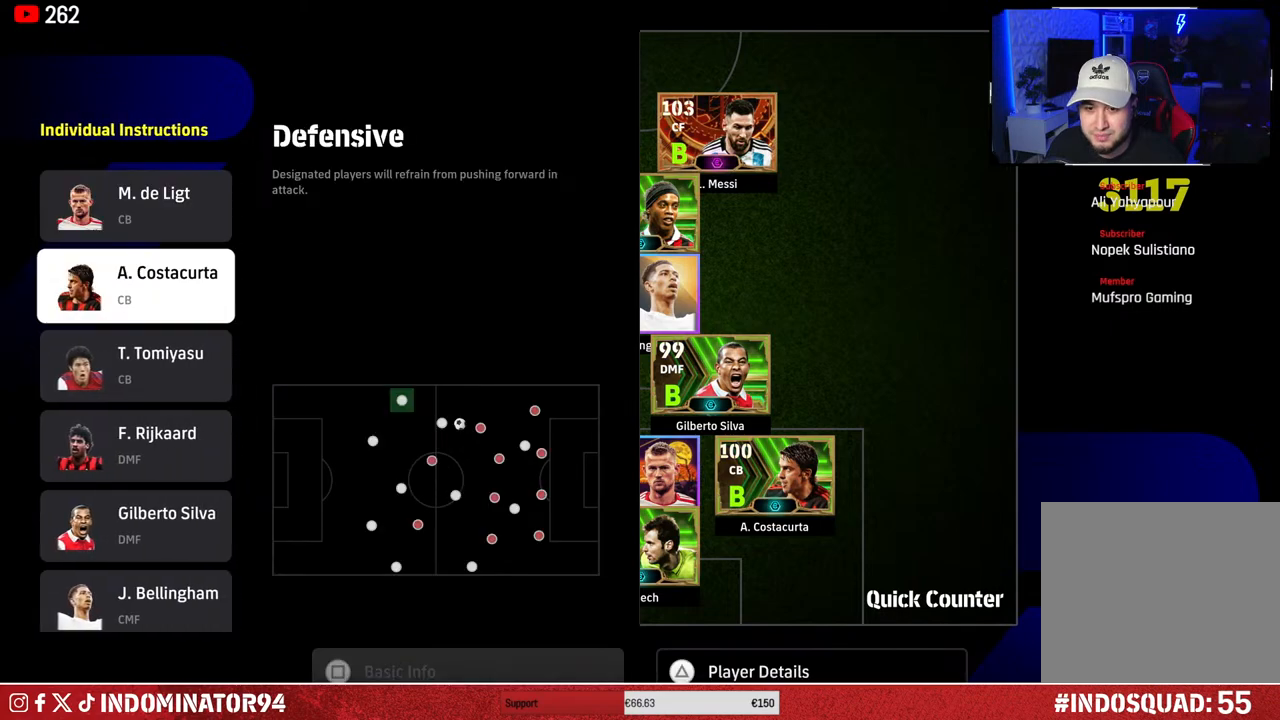
{"buttons": ["CROSS"], "left_stick": "center", "right_stick": "center", "events": [[17, "DPAD_DOWN", "down"], [117, "DPAD_DOWN", "up"], [200, "DPAD_DOWN", "down"], [283, "DPAD_DOWN", "up"], [350, "DPAD_DOWN", "down"], [450, "DPAD_DOWN", "up"], [483, "CROSS", "down"]]}
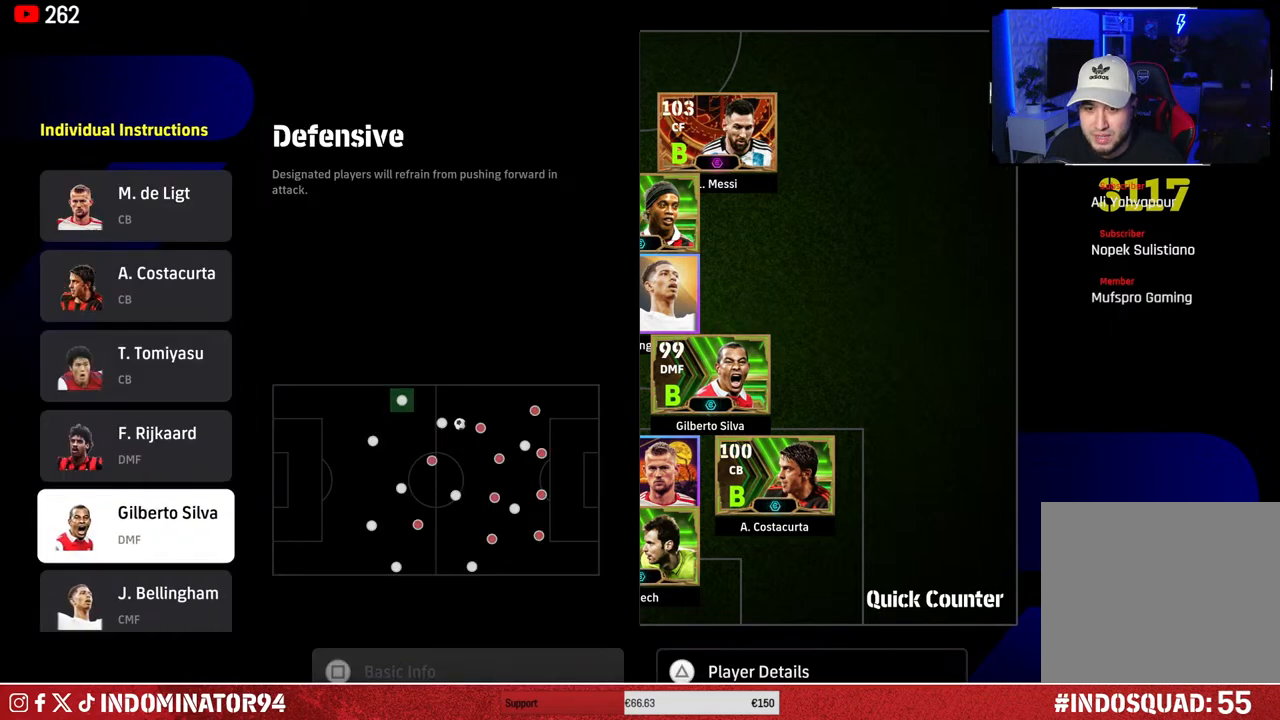
{"buttons": ["CIRCLE"], "left_stick": "center", "right_stick": "center", "events": [[100, "CROSS", "up"], [217, "CIRCLE", "down"], [317, "CIRCLE", "up"], [417, "CIRCLE", "down"]]}
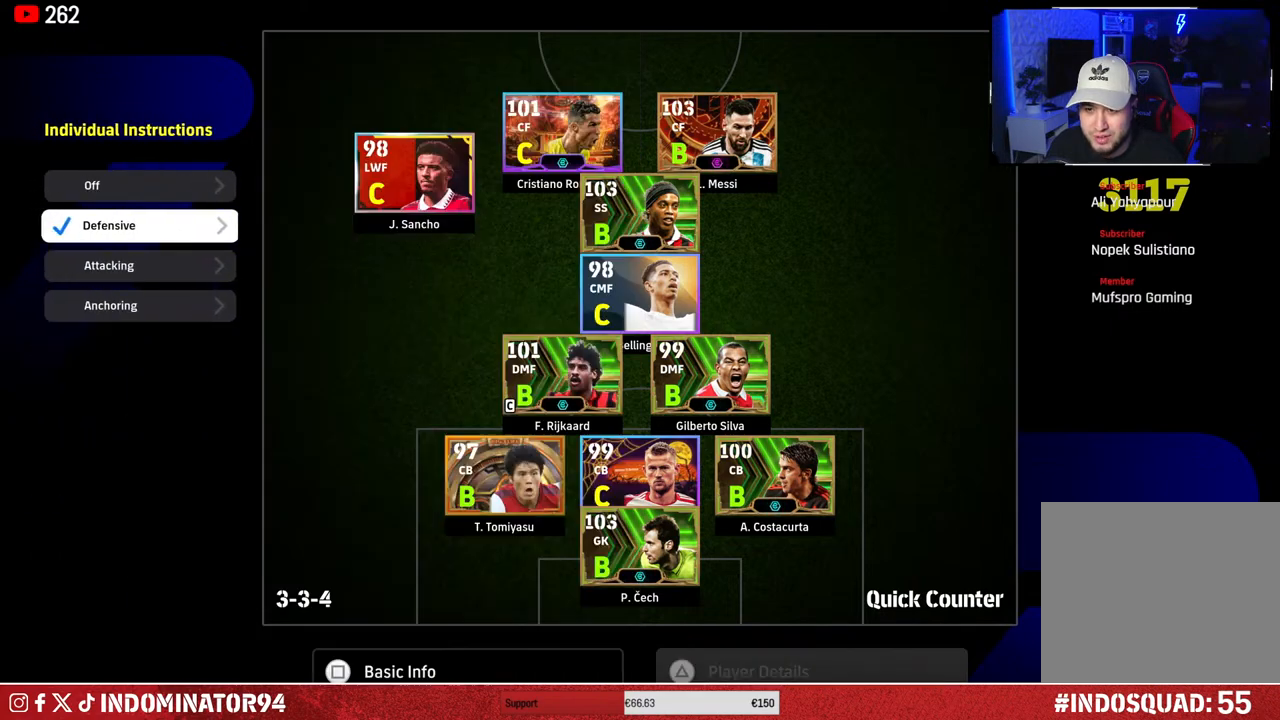
{"buttons": [], "left_stick": "center", "right_stick": "center", "events": [[33, "CIRCLE", "up"], [317, "CIRCLE", "down"], [450, "CIRCLE", "up"]]}
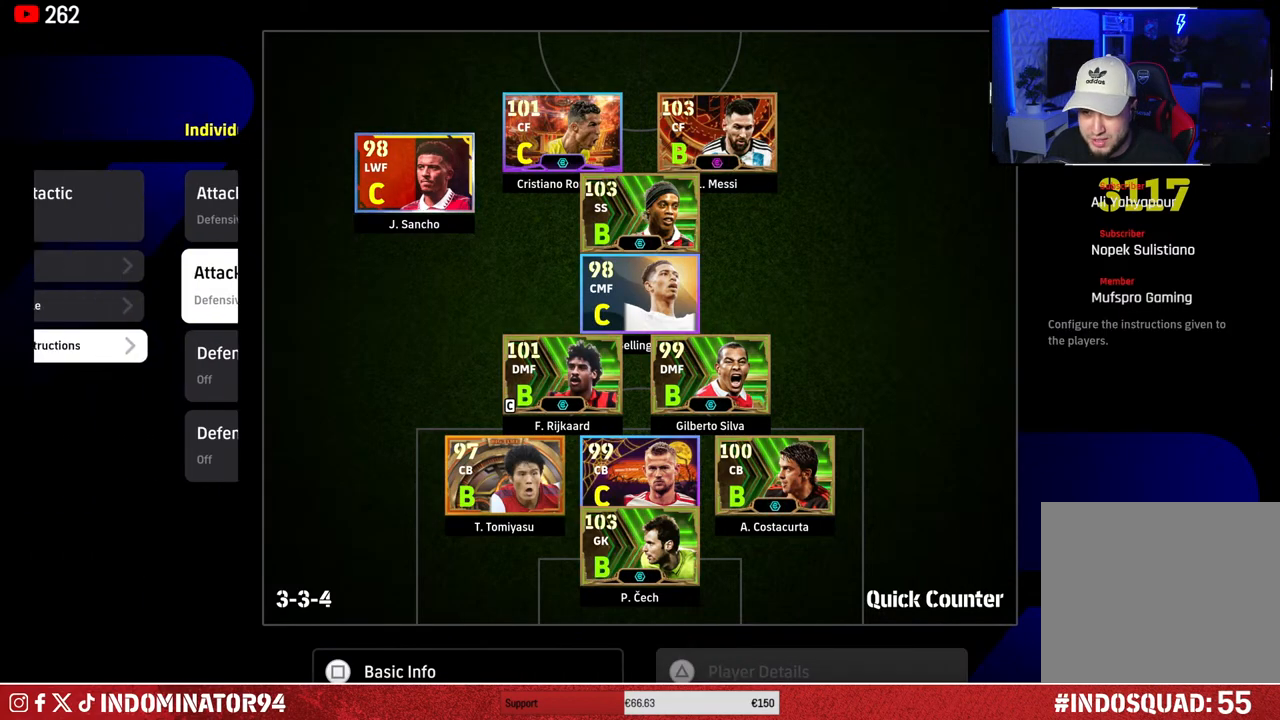
{"buttons": [], "left_stick": "center", "right_stick": "center", "events": []}
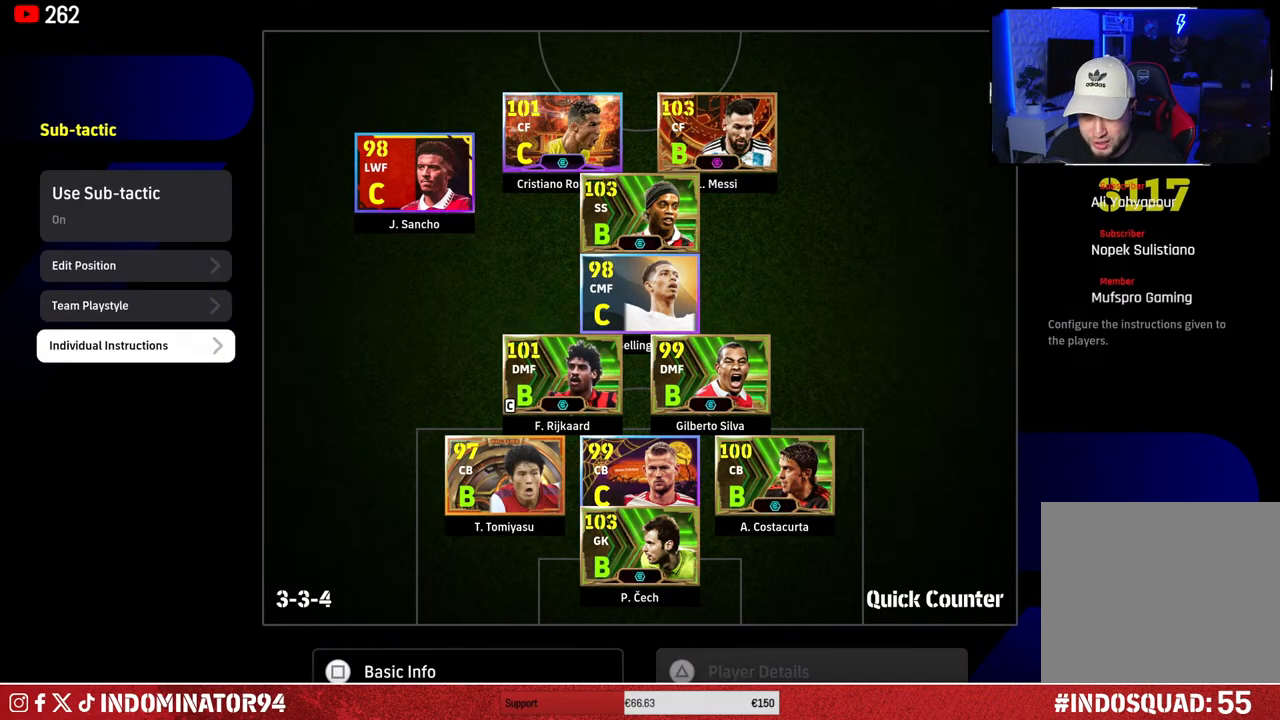
{"buttons": [], "left_stick": "center", "right_stick": "center", "events": [[33, "CIRCLE", "down"], [167, "CIRCLE", "up"]]}
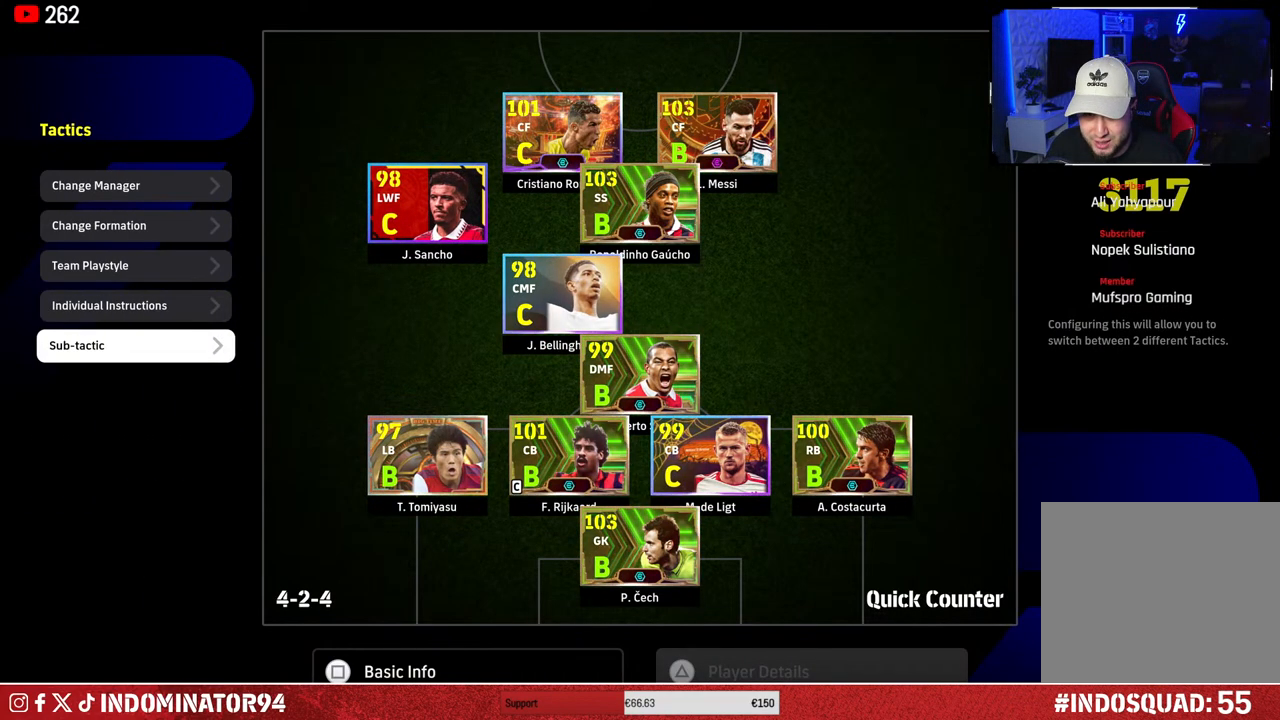
{"buttons": [], "left_stick": "center", "right_stick": "center", "events": []}
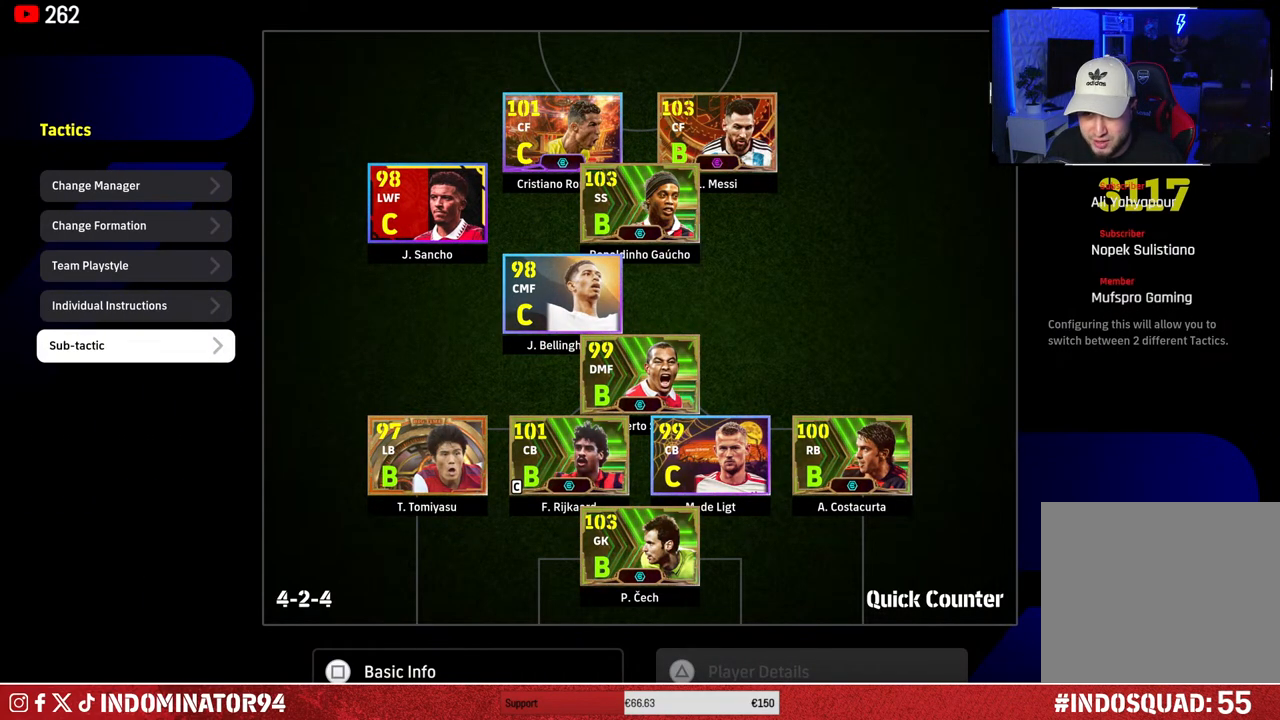
{"buttons": [], "left_stick": "center", "right_stick": "center", "events": []}
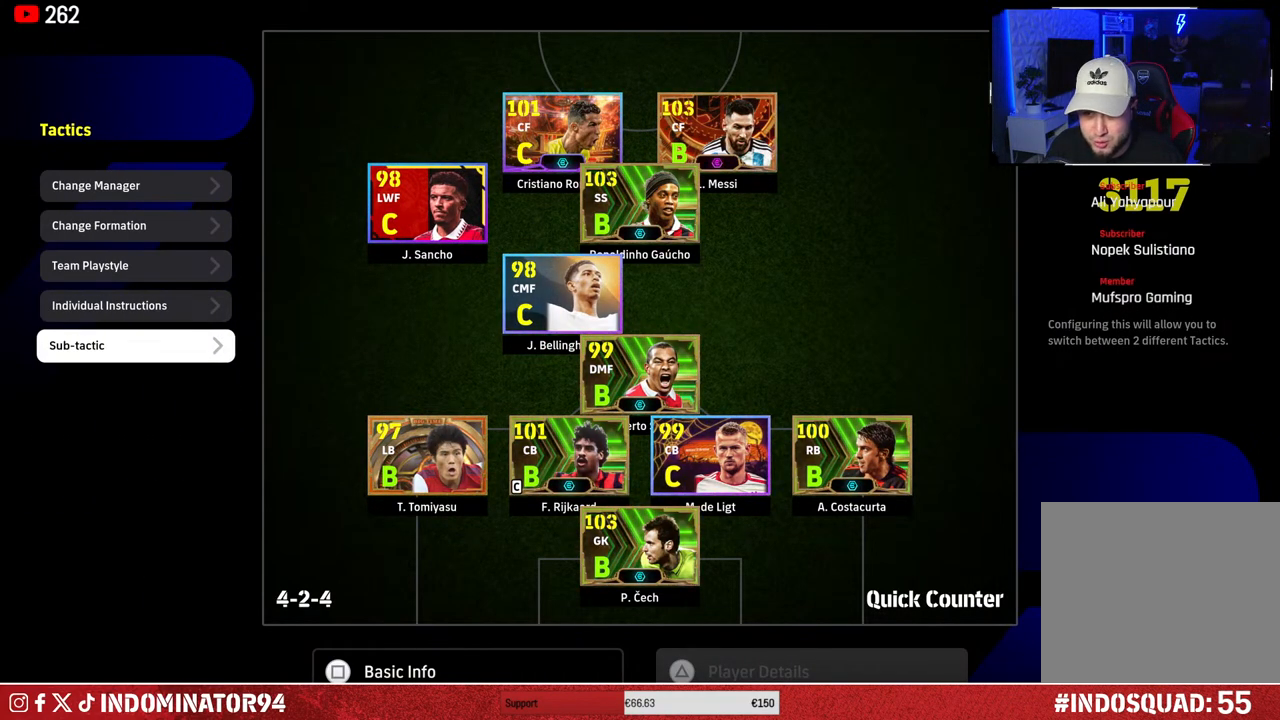
{"buttons": [], "left_stick": "center", "right_stick": "center", "events": [[150, "CIRCLE", "down"], [267, "CIRCLE", "up"]]}
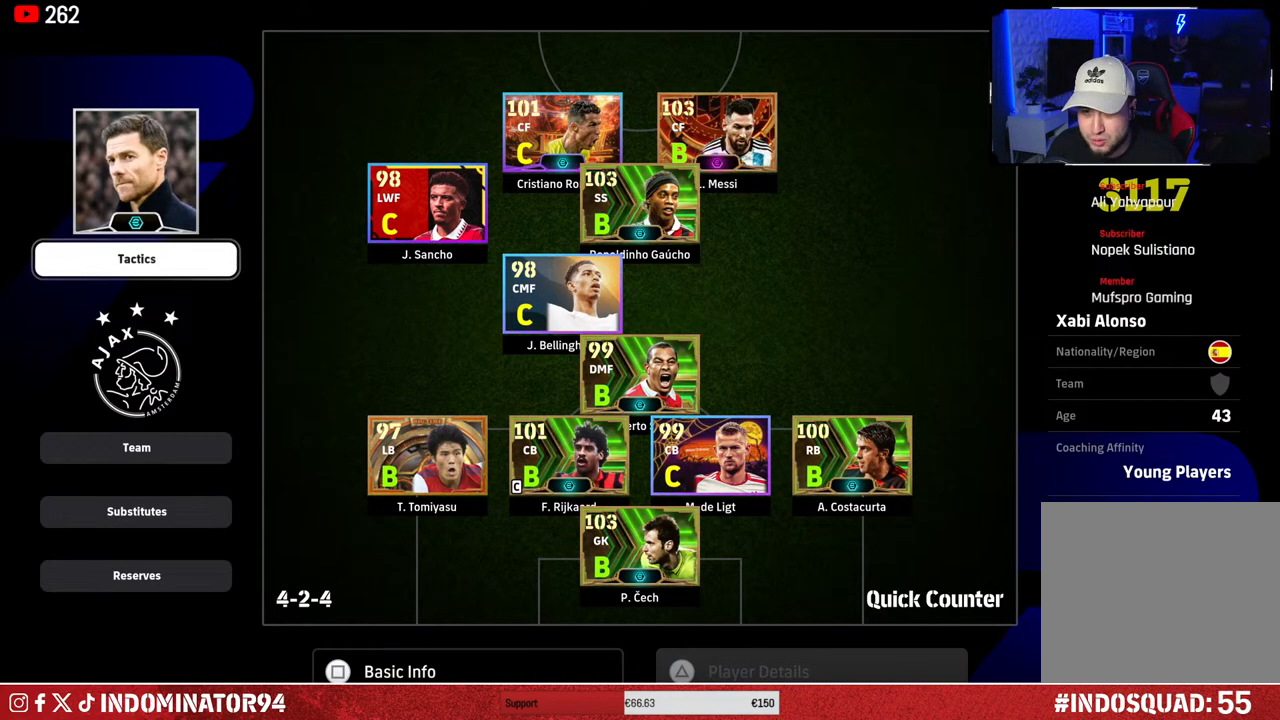
{"buttons": [], "left_stick": "center", "right_stick": "center", "events": []}